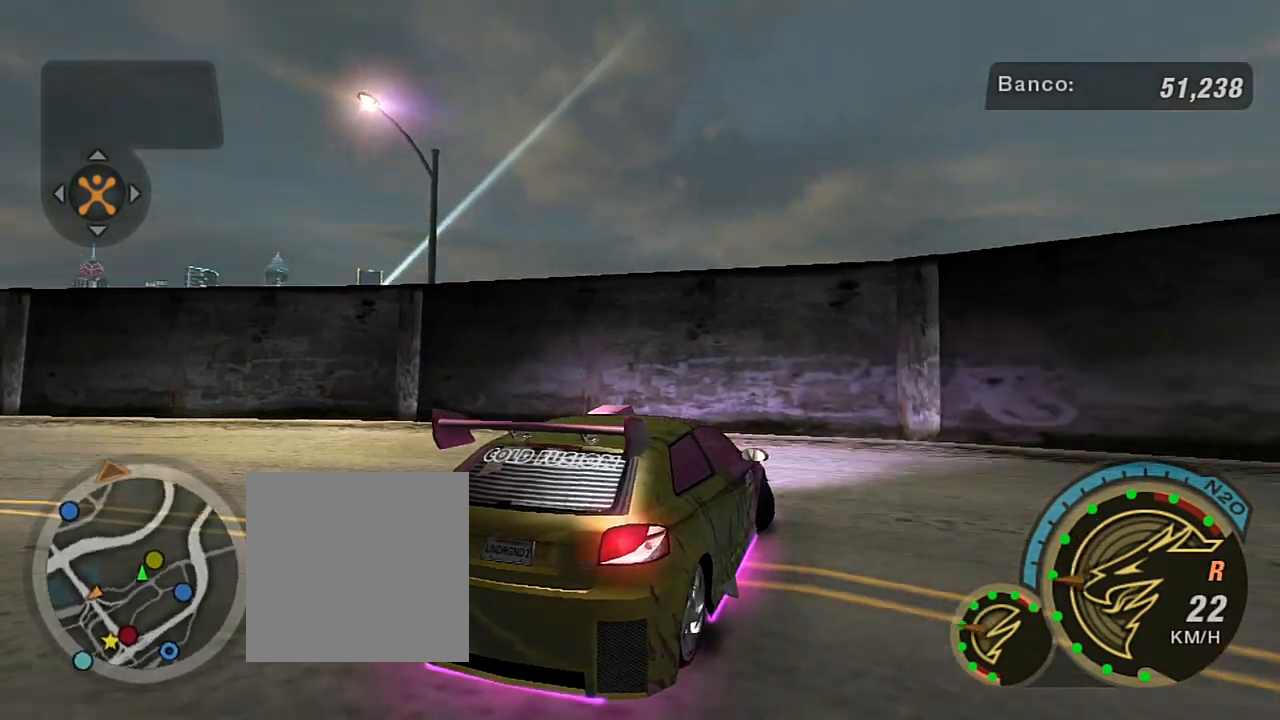
Gameplay with a controller (Xbox layout); each line is a JSON object with the inputs held at the frame after it. "events" lists button and stick changes between this image and that frame as [ms after this image, input, new state], when the widget could be followed in between.
{"buttons": ["R2"], "left_stick": "right", "right_stick": "center", "events": [[67, "R2", "up"], [67, "left_stick", "center"], [133, "R2", "down"], [467, "left_stick", "right"]]}
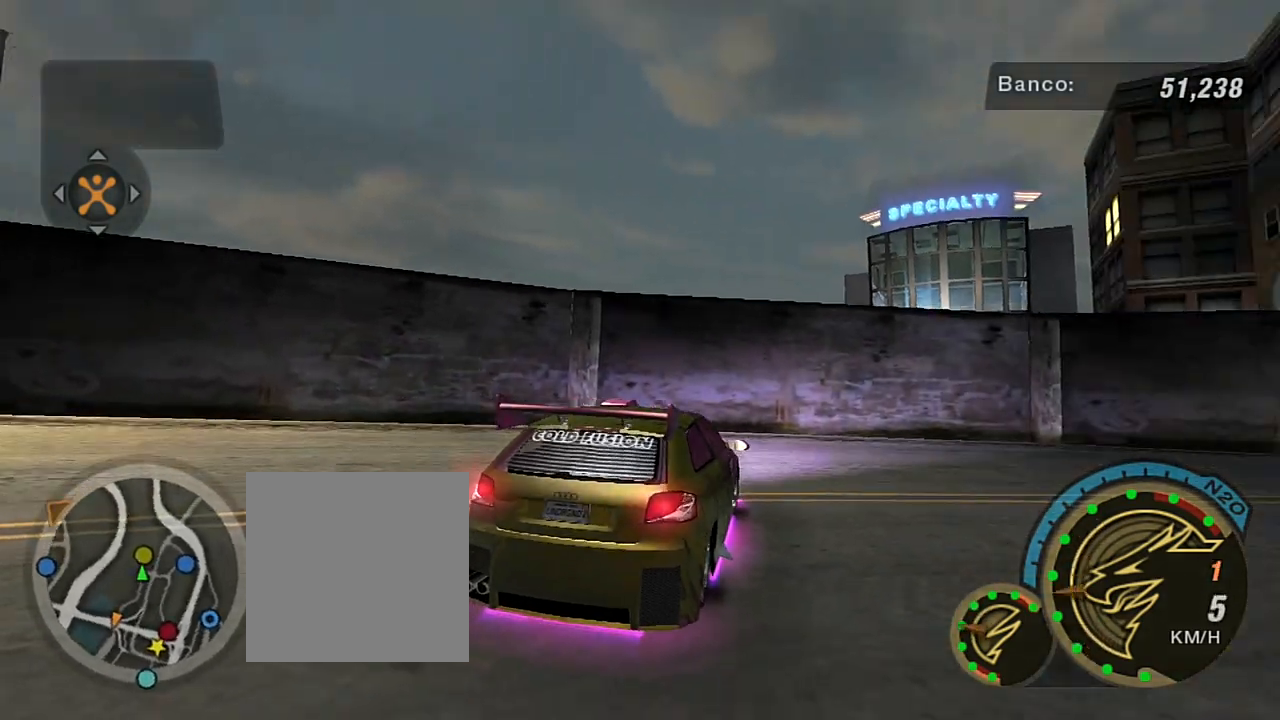
{"buttons": ["R1", "R2"], "left_stick": "right", "right_stick": "center", "events": [[501, "R1", "down"]]}
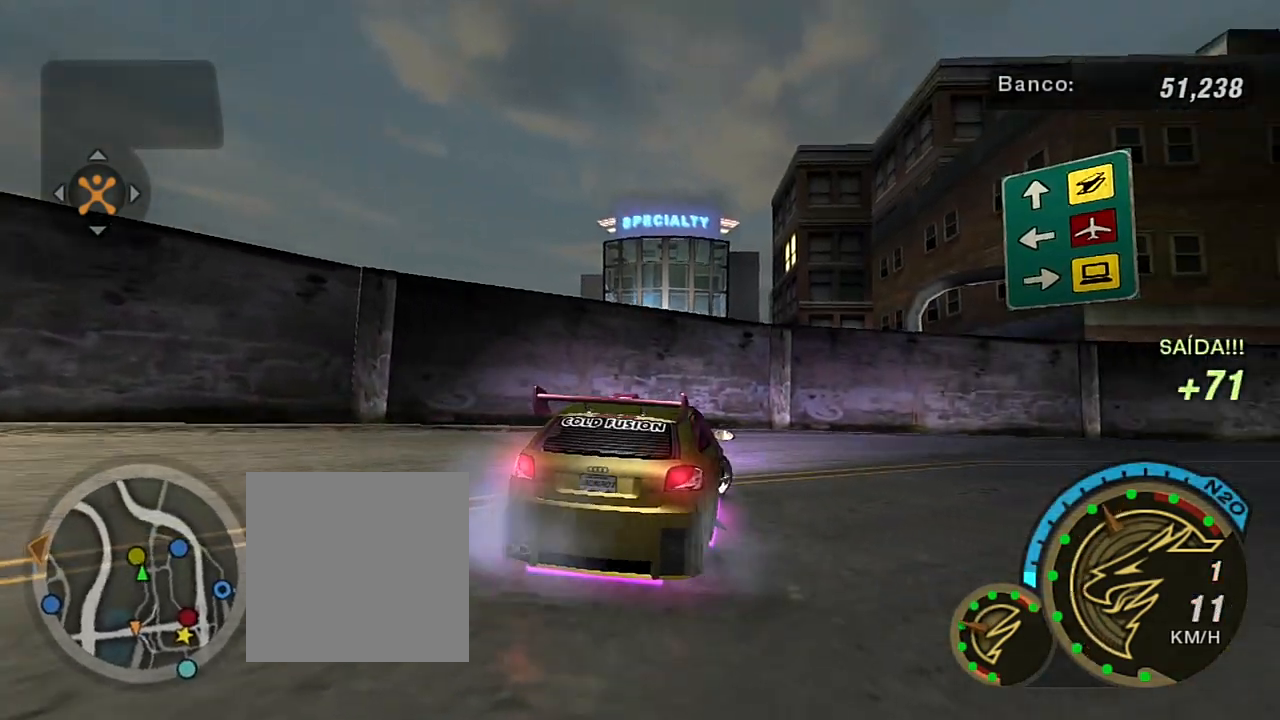
{"buttons": ["R2"], "left_stick": "center", "right_stick": "center", "events": [[133, "R1", "up"], [434, "left_stick", "center"]]}
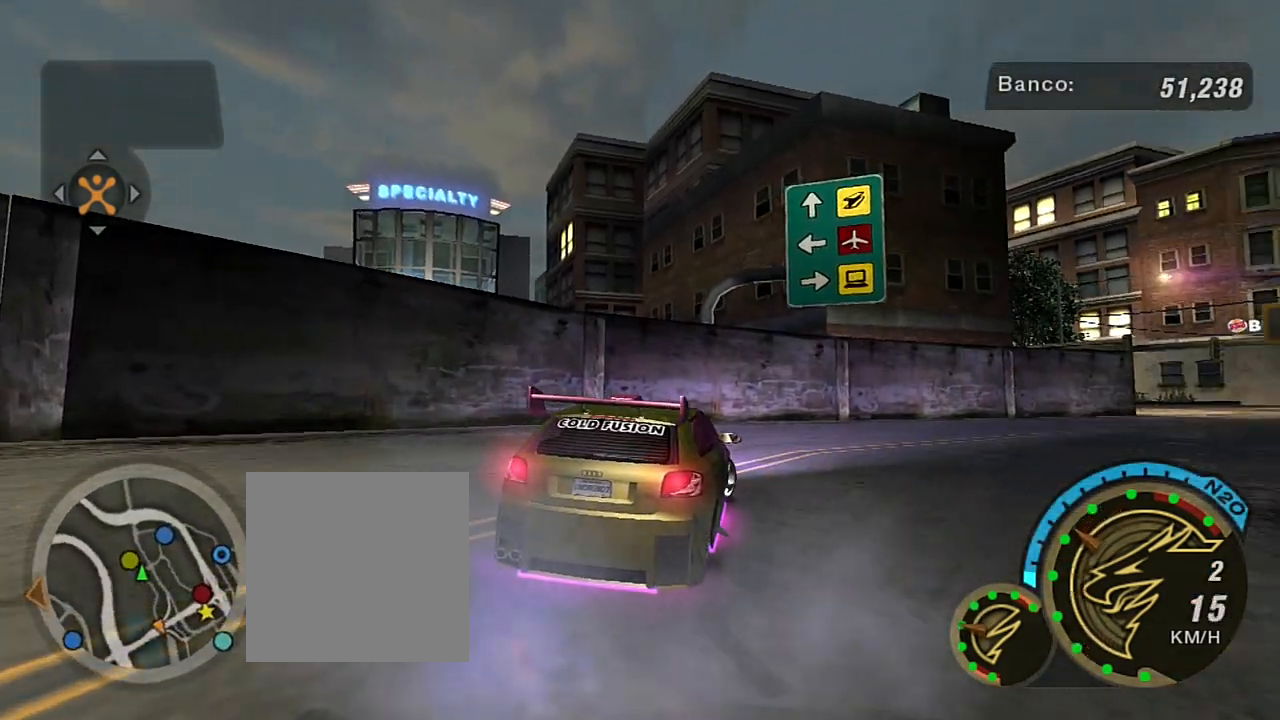
{"buttons": ["R2"], "left_stick": "right", "right_stick": "center", "events": [[201, "left_stick", "up-right"], [267, "left_stick", "right"]]}
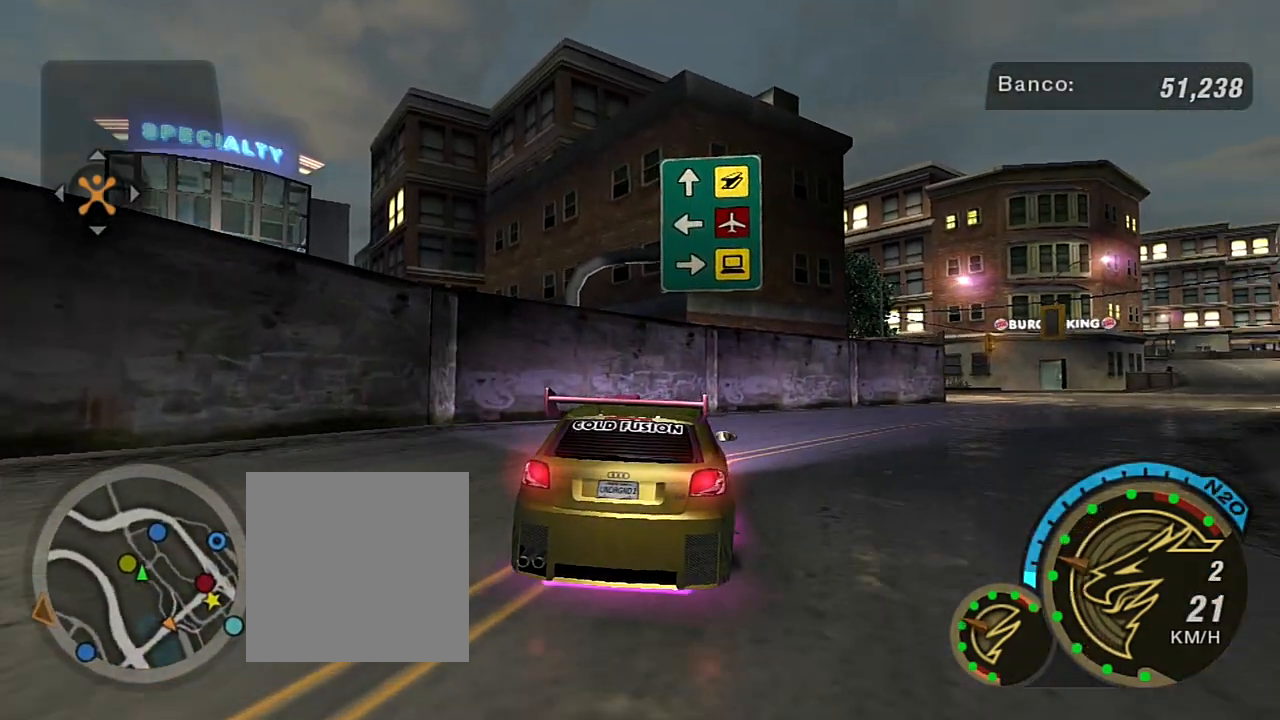
{"buttons": ["R2"], "left_stick": "up-right", "right_stick": "center", "events": [[200, "left_stick", "up-right"]]}
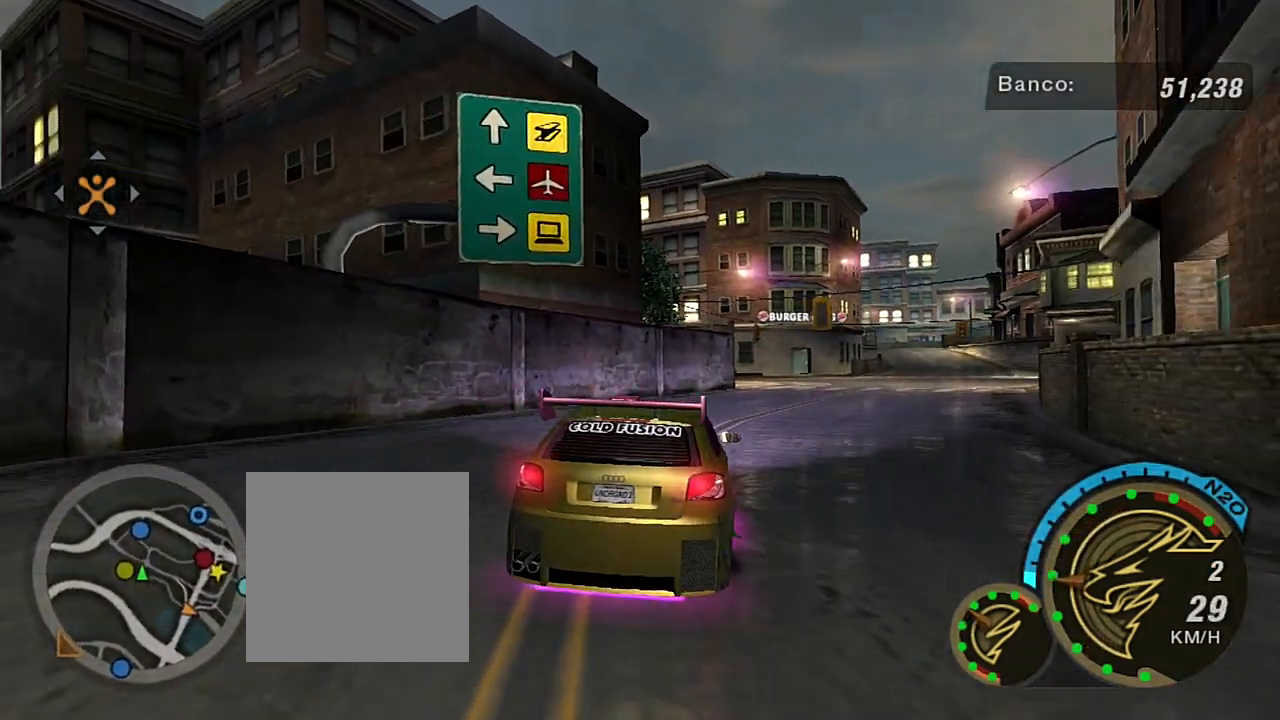
{"buttons": ["R2"], "left_stick": "up-right", "right_stick": "center", "events": [[34, "left_stick", "center"], [201, "left_stick", "right"], [367, "left_stick", "up-right"]]}
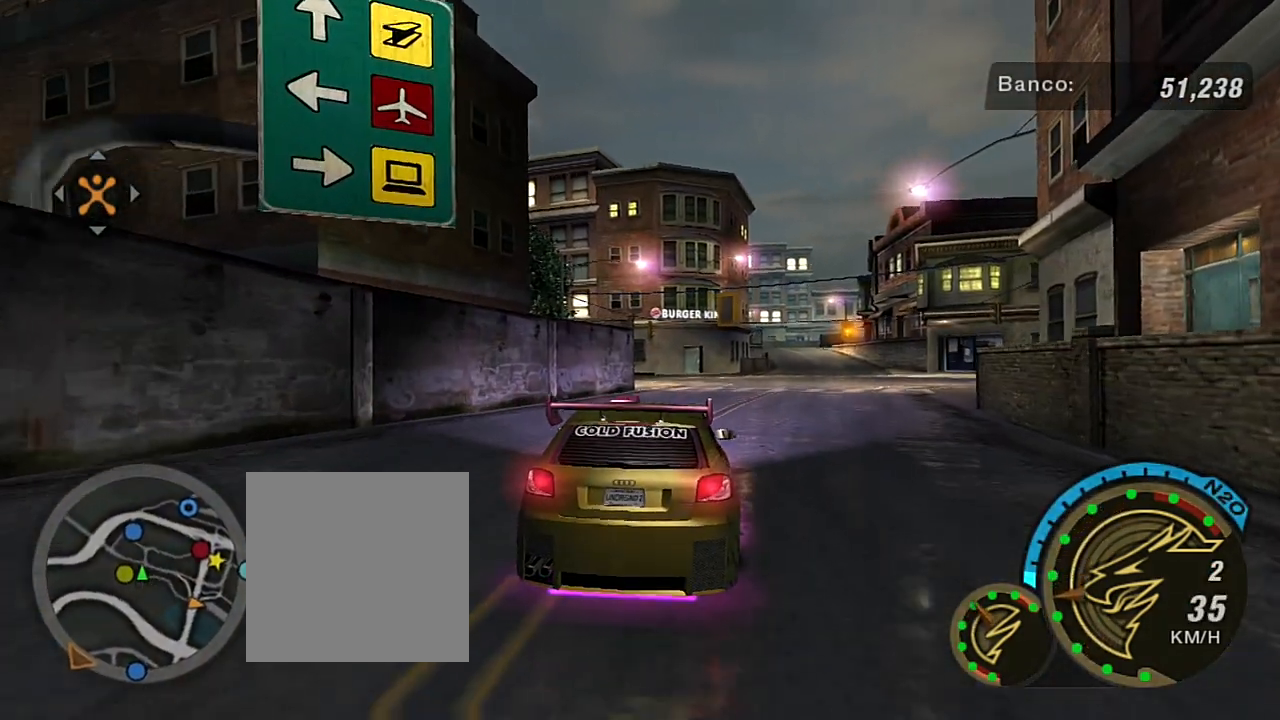
{"buttons": [], "left_stick": "center", "right_stick": "center", "events": [[100, "left_stick", "center"], [133, "R2", "up"], [234, "SELECT", "down"], [334, "SELECT", "up"]]}
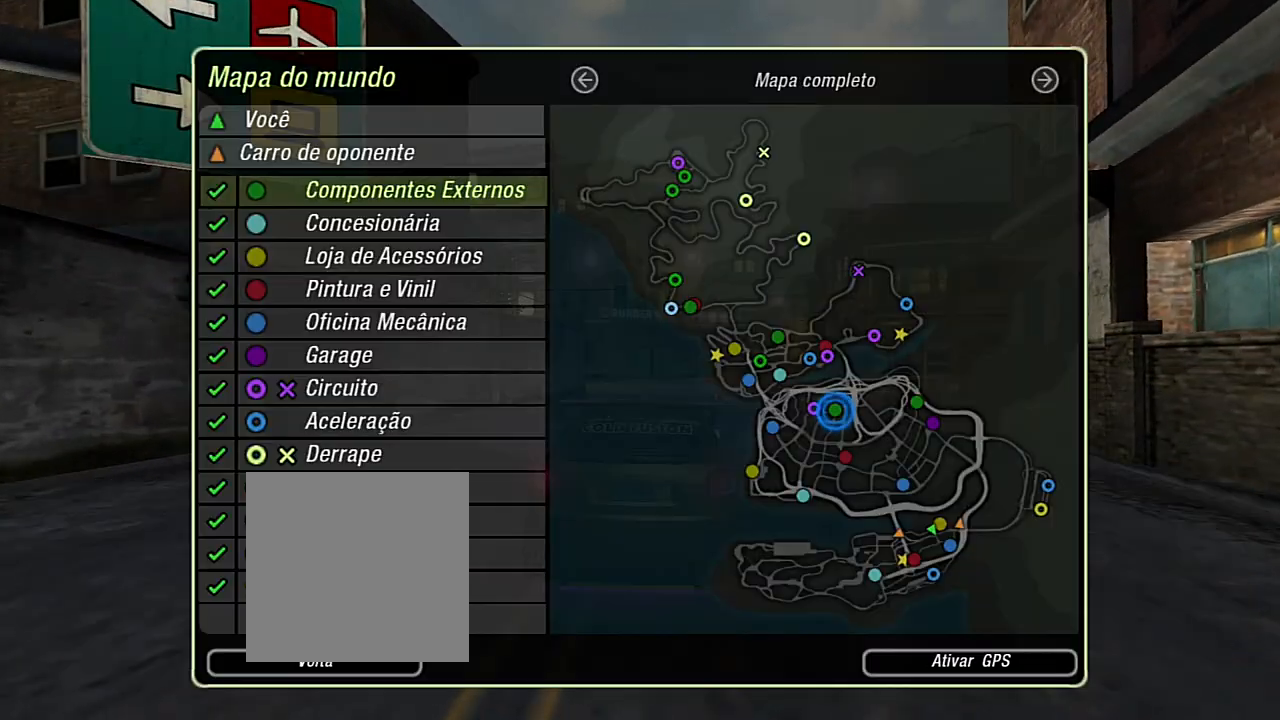
{"buttons": [], "left_stick": "center", "right_stick": "center", "events": []}
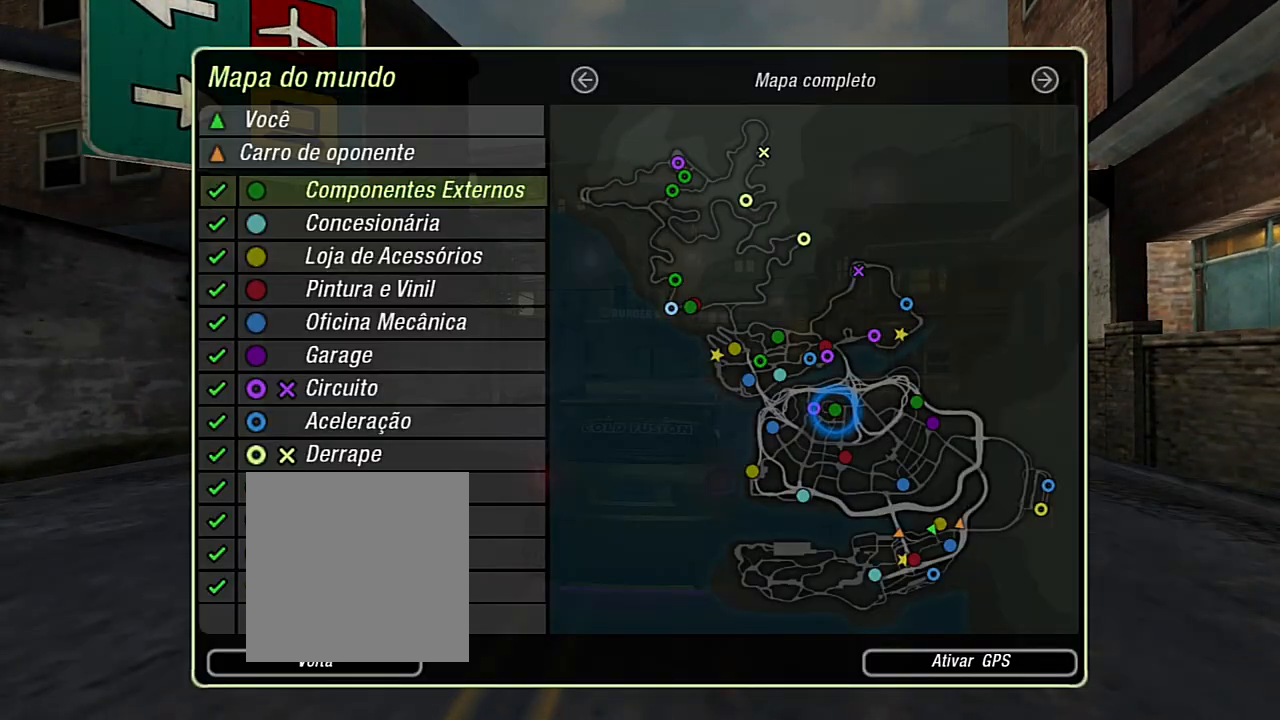
{"buttons": [], "left_stick": "center", "right_stick": "center", "events": []}
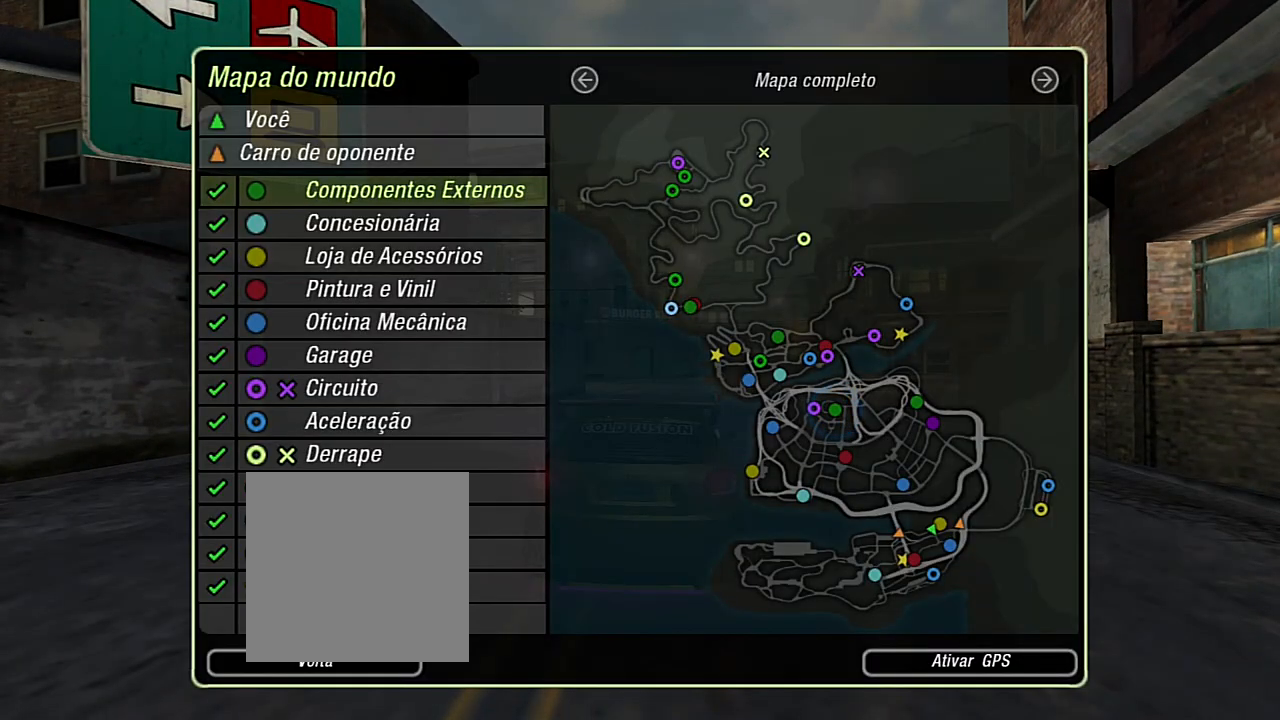
{"buttons": [], "left_stick": "center", "right_stick": "center", "events": []}
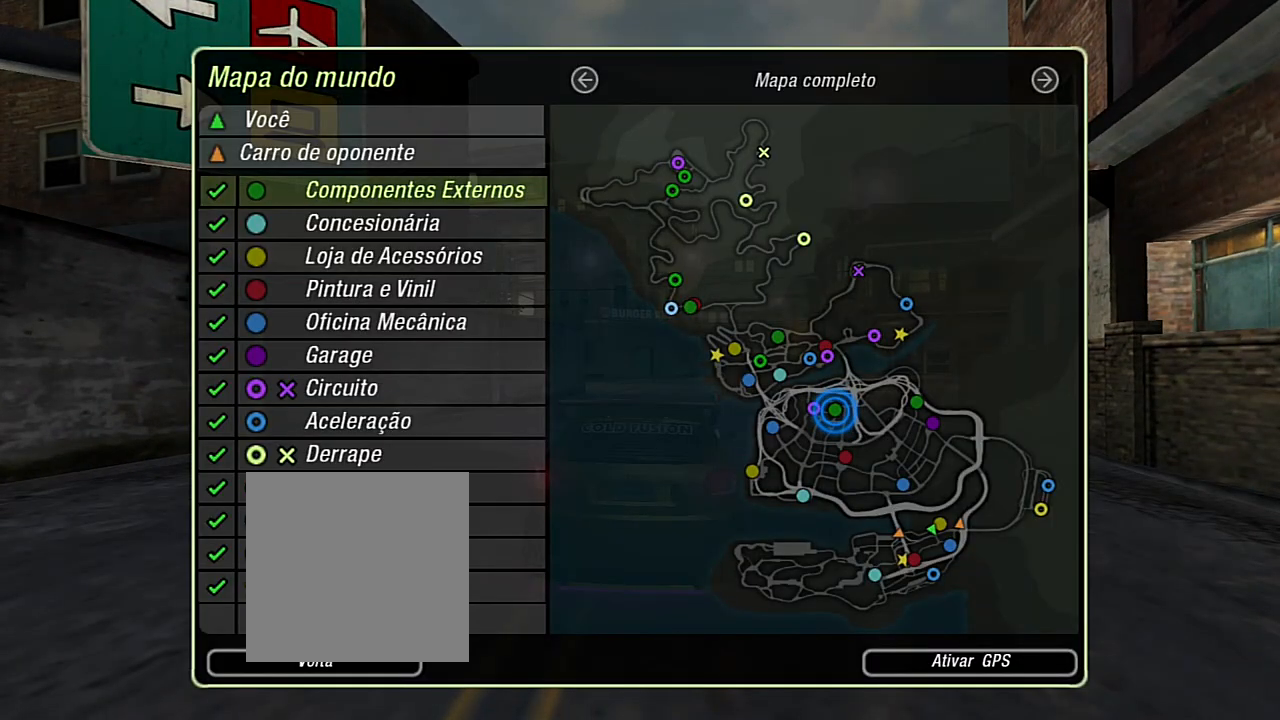
{"buttons": [], "left_stick": "center", "right_stick": "center", "events": []}
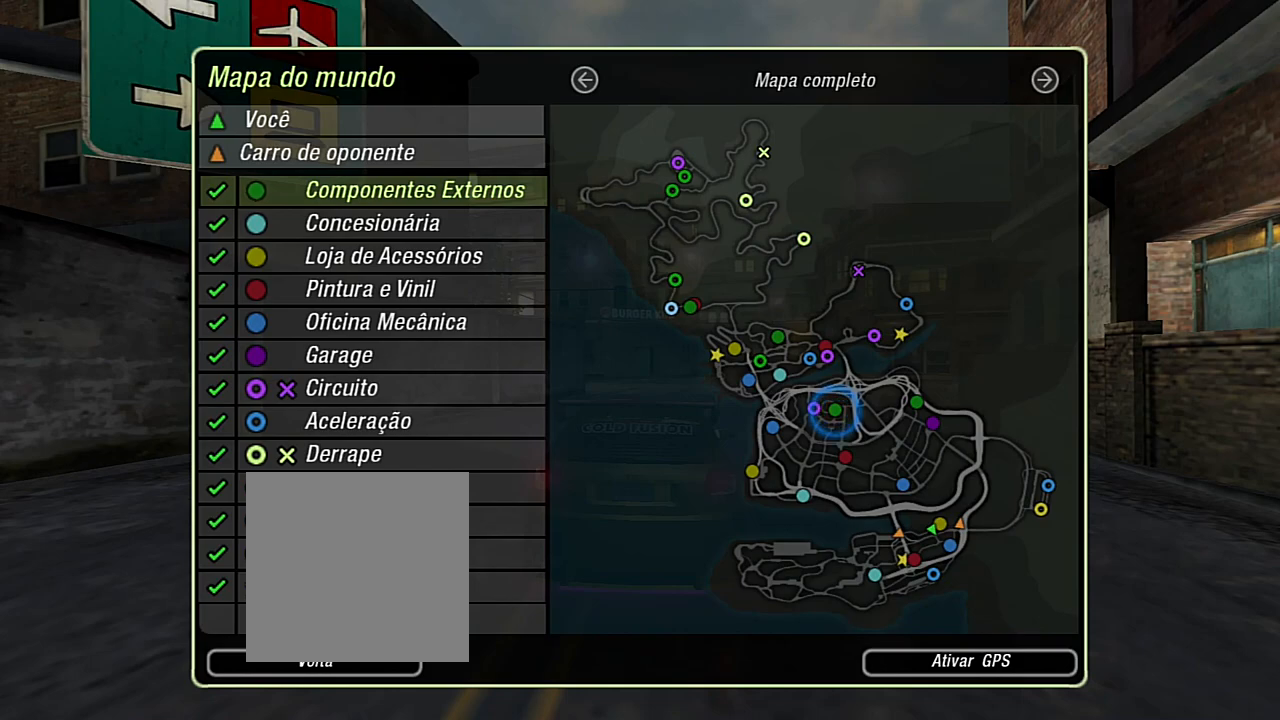
{"buttons": [], "left_stick": "center", "right_stick": "center", "events": []}
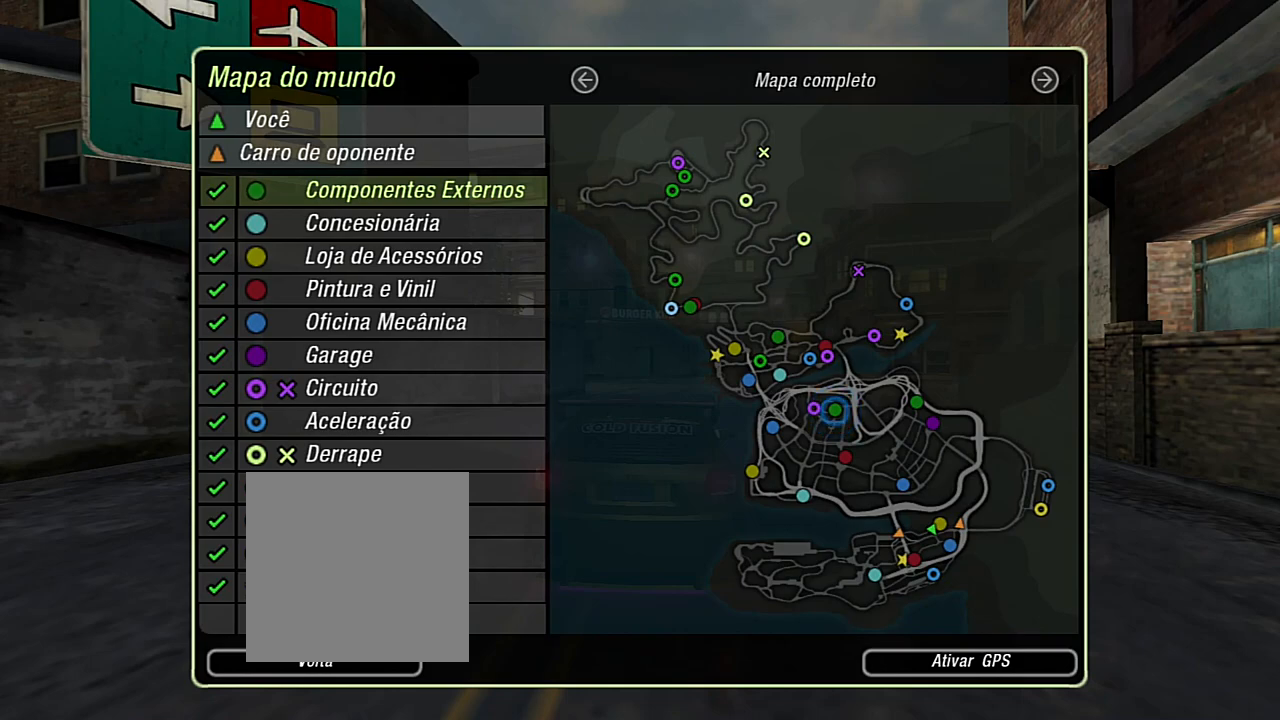
{"buttons": [], "left_stick": "center", "right_stick": "center", "events": []}
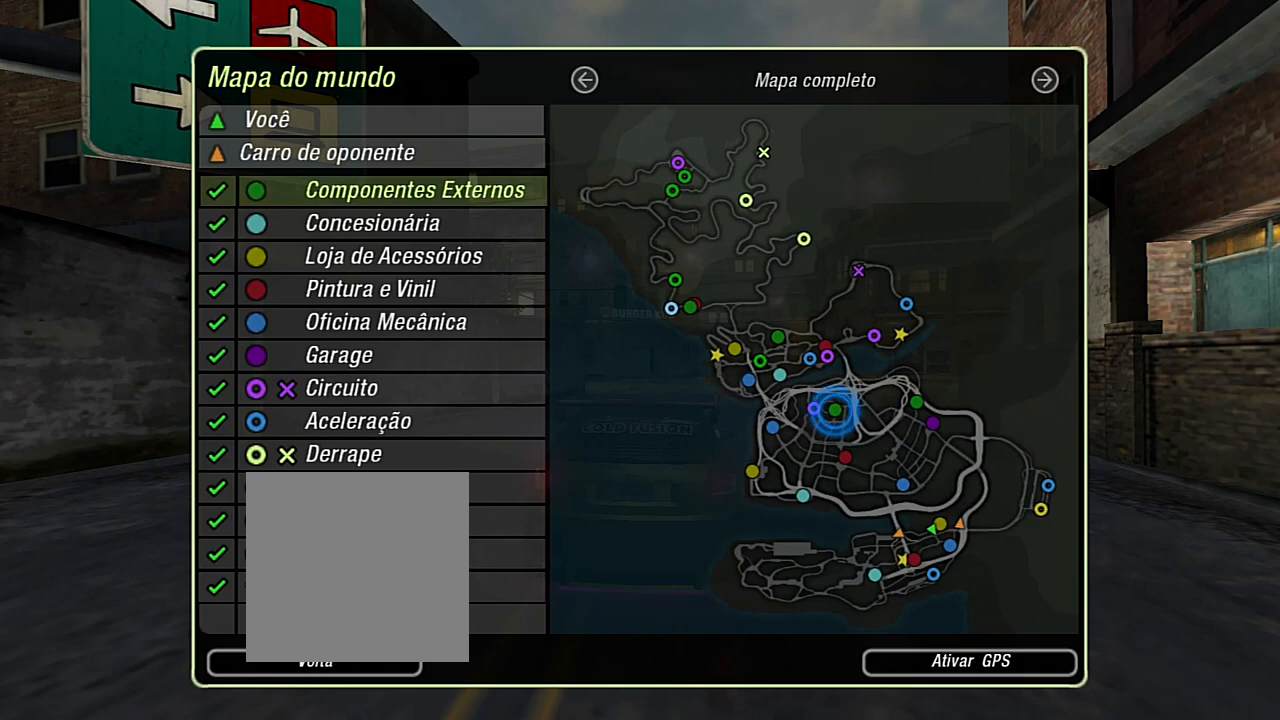
{"buttons": [], "left_stick": "center", "right_stick": "center", "events": []}
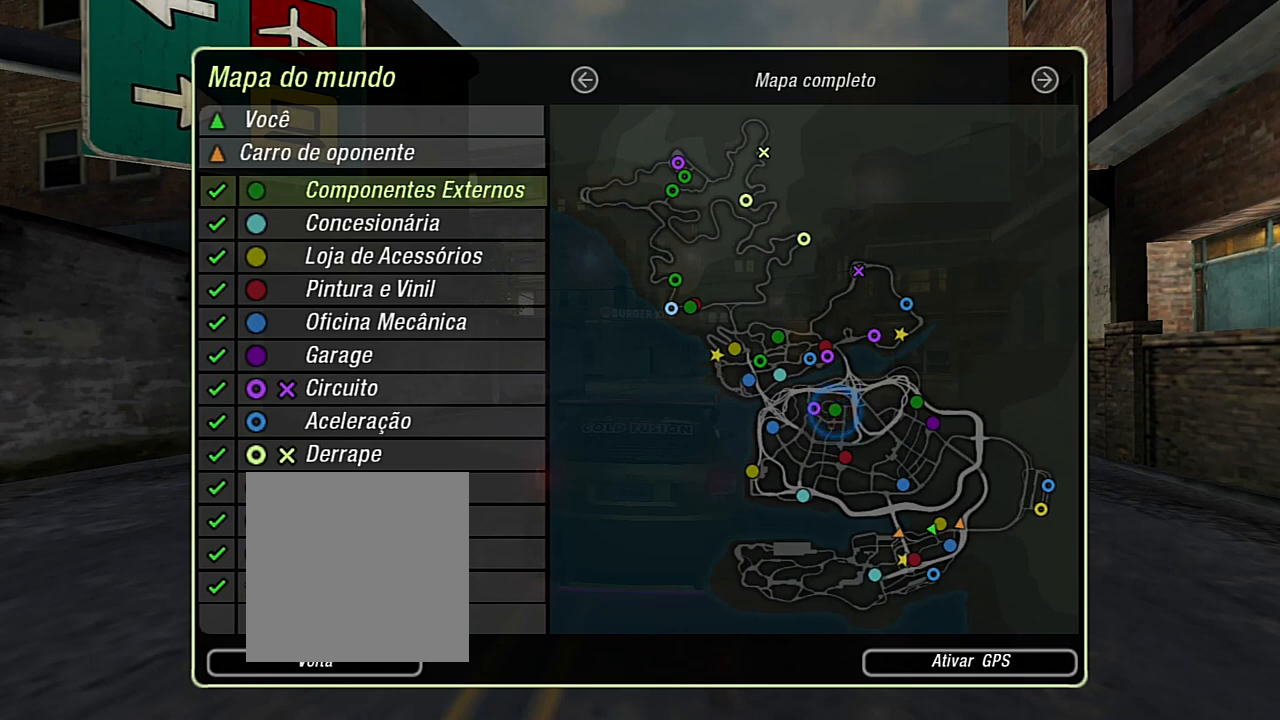
{"buttons": [], "left_stick": "center", "right_stick": "center", "events": []}
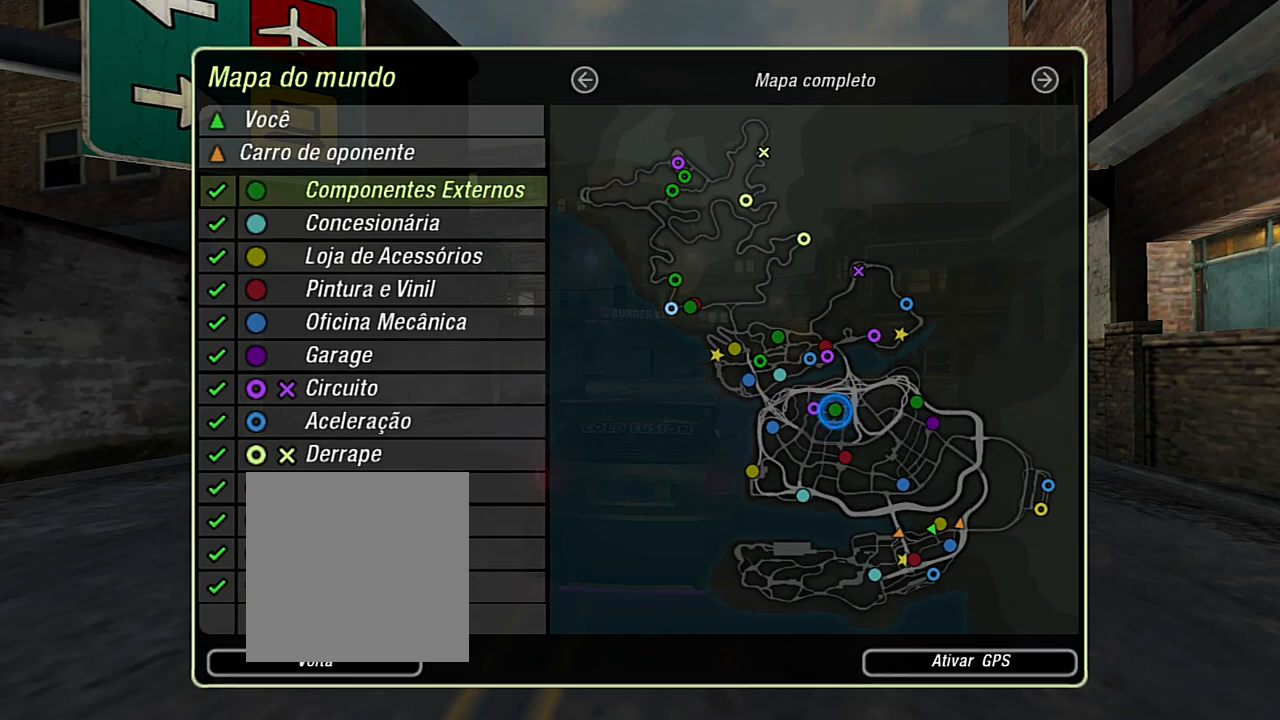
{"buttons": ["R2"], "left_stick": "center", "right_stick": "center", "events": [[34, "B", "down"], [101, "B", "up"], [134, "R2", "down"]]}
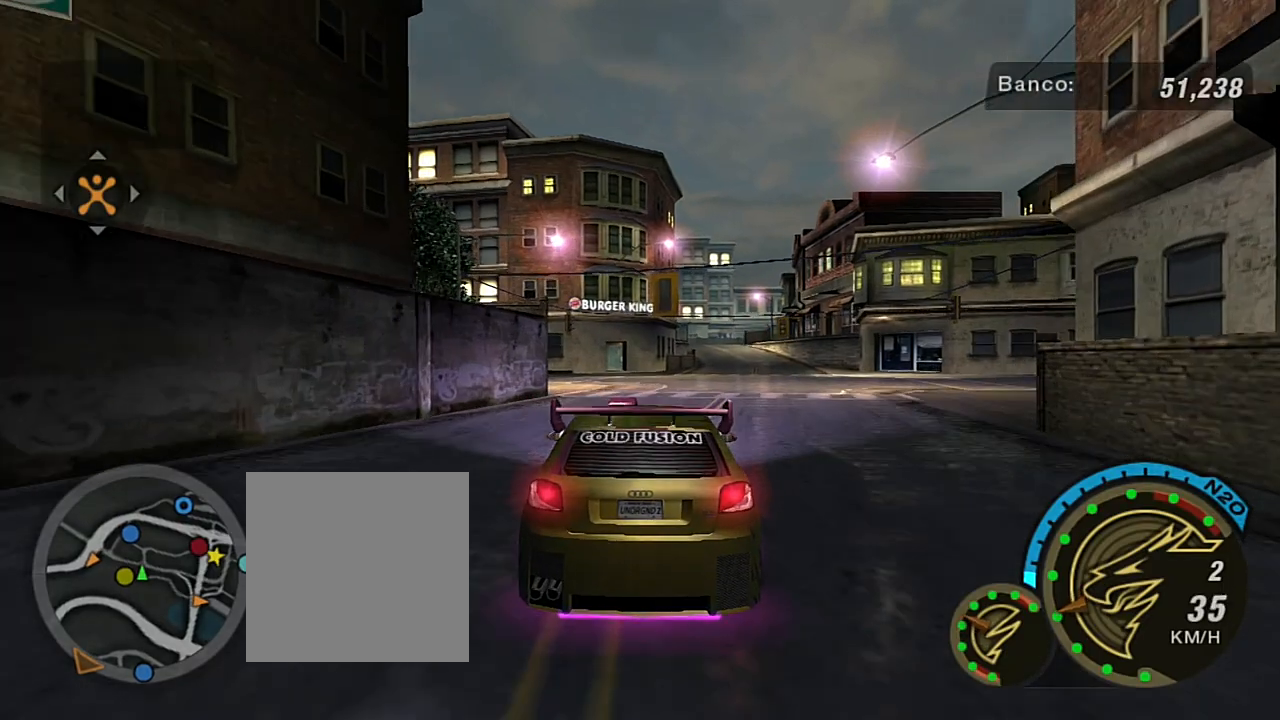
{"buttons": ["R2"], "left_stick": "right", "right_stick": "center", "events": [[33, "left_stick", "right"], [234, "left_stick", "center"], [467, "left_stick", "right"]]}
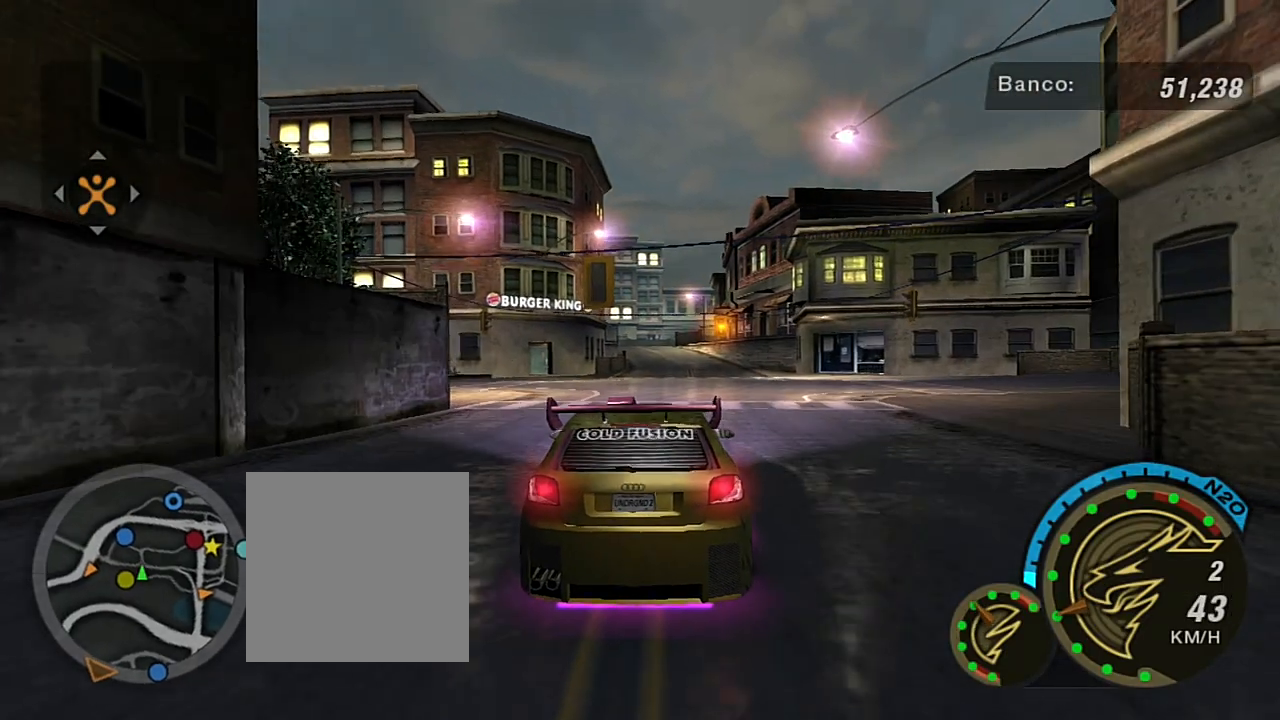
{"buttons": ["R2"], "left_stick": "center", "right_stick": "center", "events": [[34, "R2", "up"], [134, "left_stick", "center"], [234, "L1", "down"], [334, "L1", "up"], [368, "R2", "down"]]}
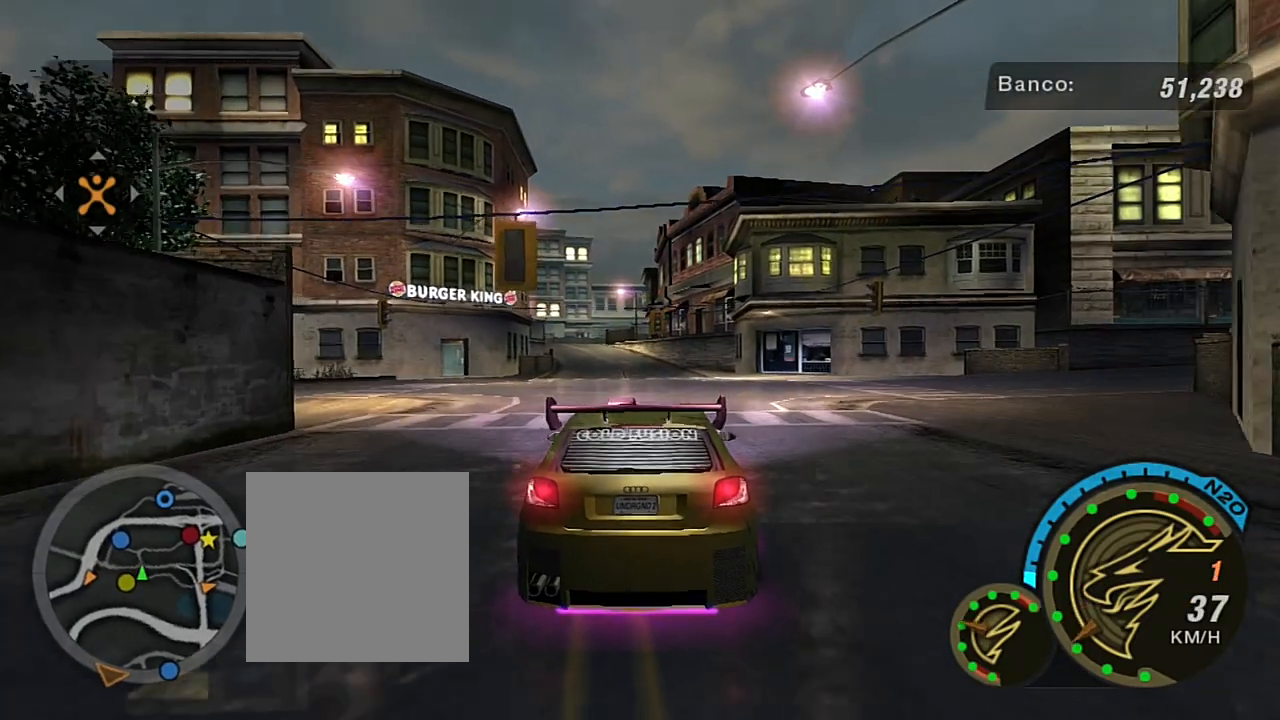
{"buttons": ["R2"], "left_stick": "center", "right_stick": "center", "events": []}
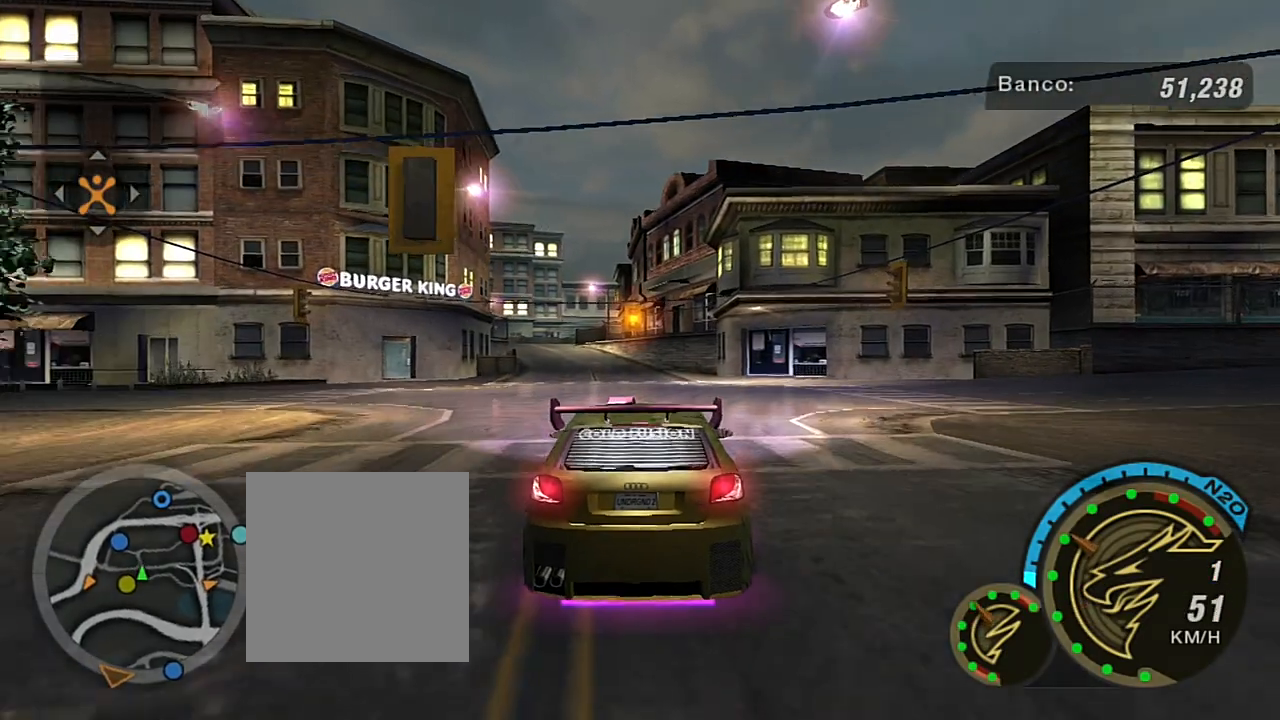
{"buttons": [], "left_stick": "center", "right_stick": "center", "events": [[67, "R2", "up"], [368, "left_stick", "left"], [468, "left_stick", "center"]]}
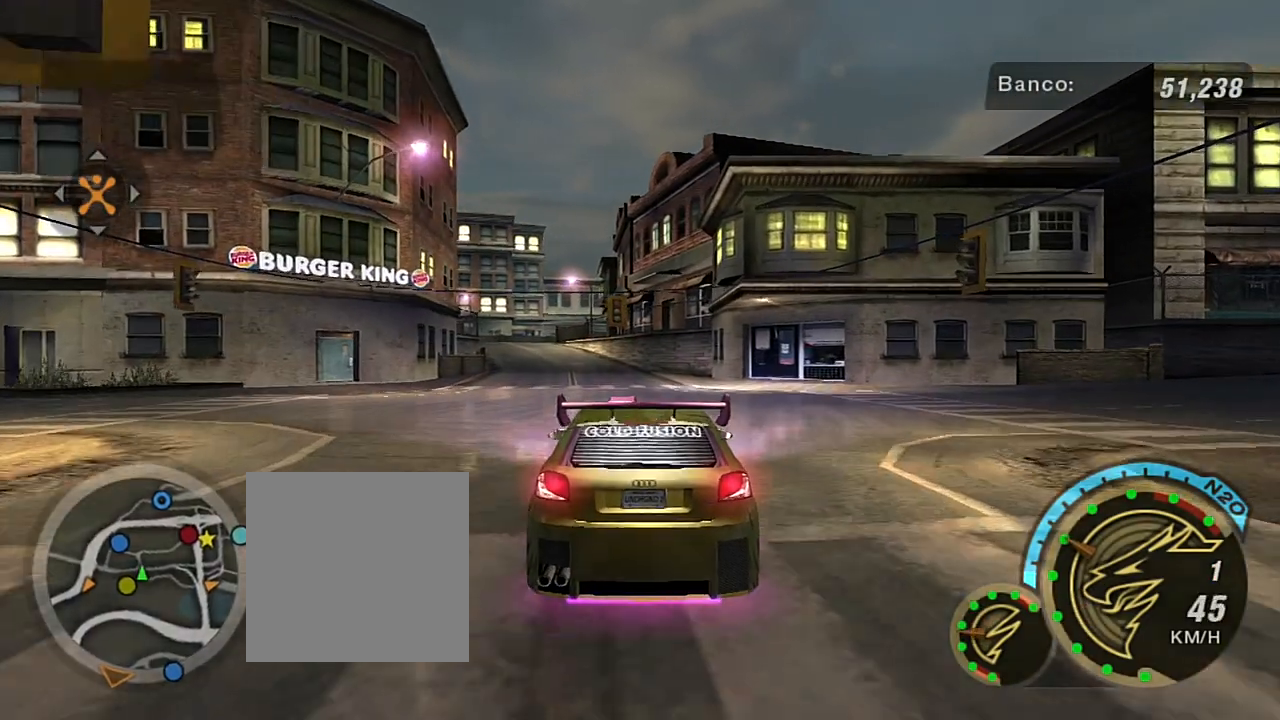
{"buttons": [], "left_stick": "center", "right_stick": "center", "events": [[200, "SELECT", "down"], [334, "SELECT", "up"]]}